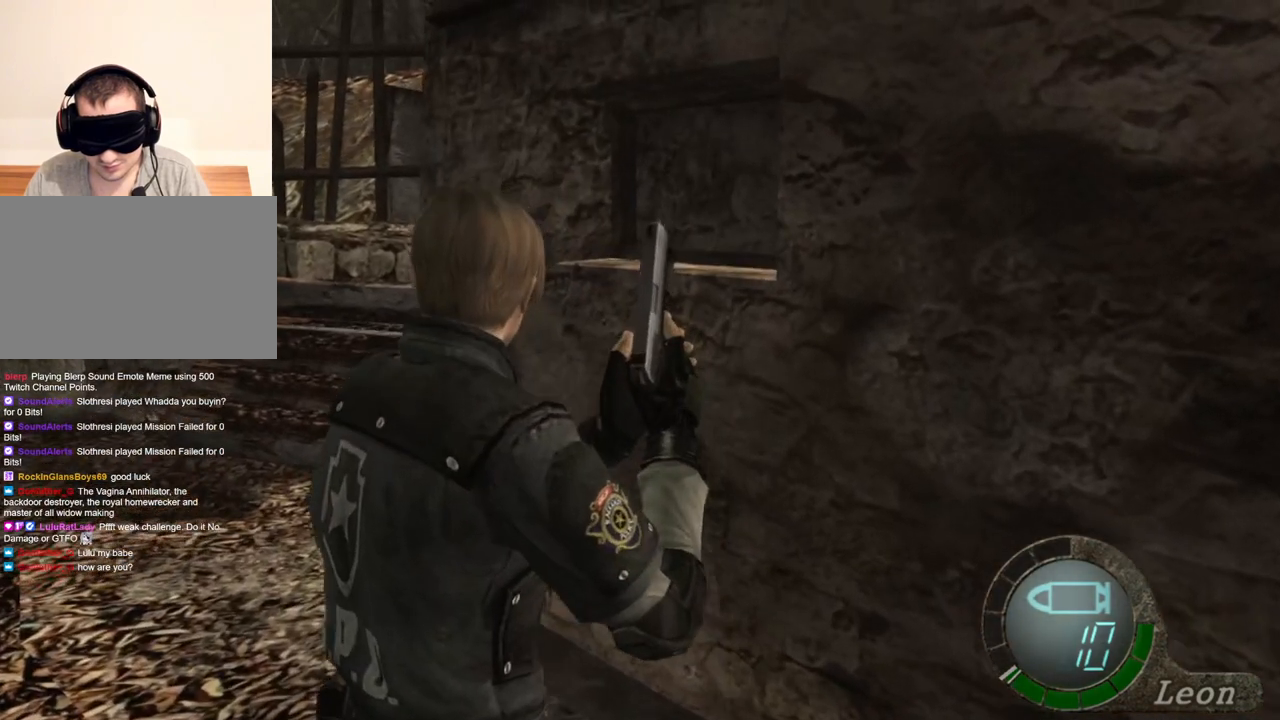
Gameplay with keyboard and mouse; each line is a JSON object with the keys and mouse buttons held at the frame after it. "events" lists presses ("down") and releases ("up") of "1", "2", "3", "4", "5", "a", "alt", "b", "c", "ctrl", "d", "e", "f", "g", "q", "r", "s", "shift", "space", "t", "tab", "tilde", "v", "w", "x", "z", "mouse_left", "mouse_wheel", "mouse_right", "mouse_mb4" and "mouse_mb5" between this image and that frame as [ms after this image, input, new state], when the widget could be followed in between. "mouse_left", "mouse_wheel", "mouse_right", "mouse_mb4", "mouse_mb5" = the "left", "wheel", "right", "mb4", "mb5" buttons of the "mouse" list. No other keys are recorded. "wheel" means that the mouse wheel is clicked or scrolled. Mouse movement is not recorded.
{"keys": [], "mouse": [], "events": []}
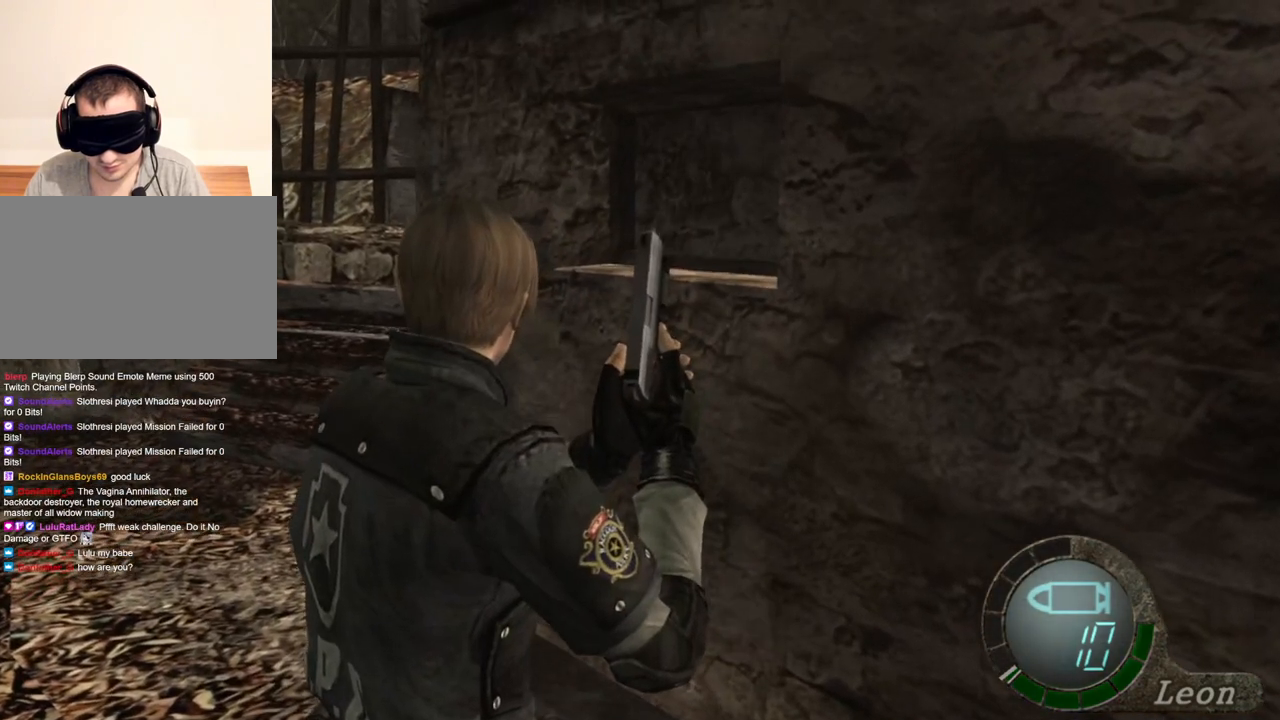
{"keys": [], "mouse": [], "events": []}
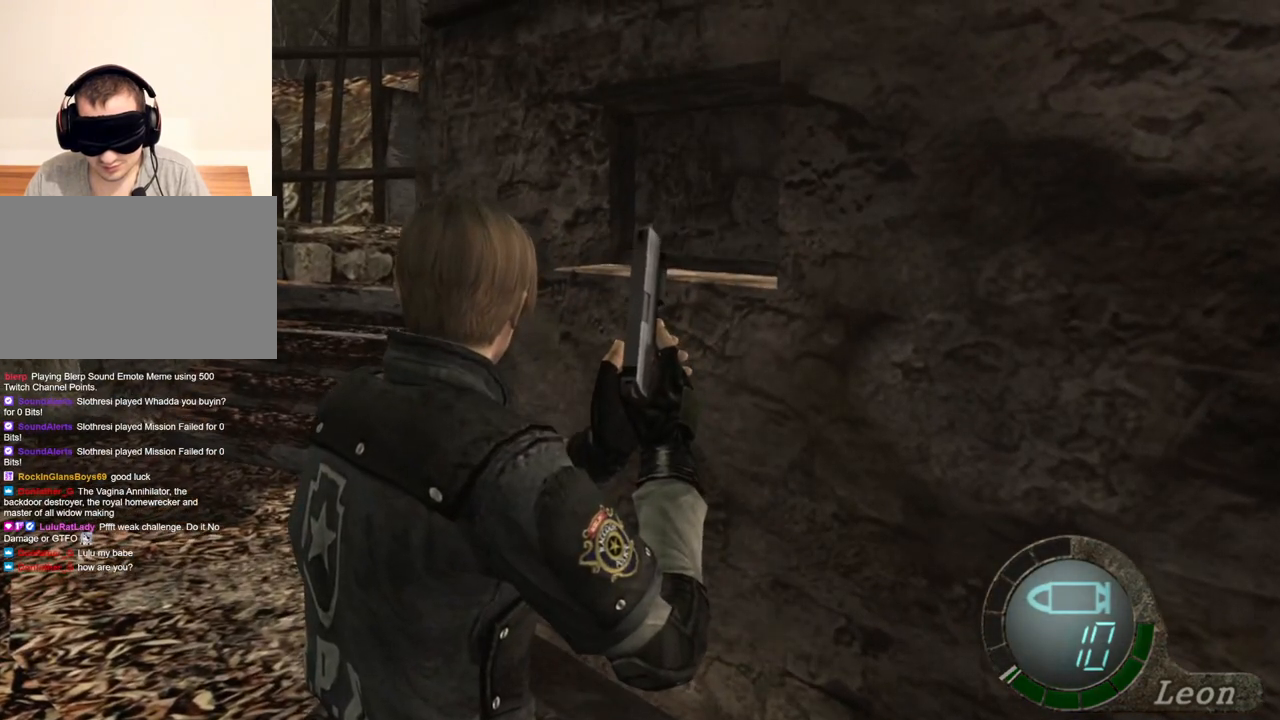
{"keys": [], "mouse": [], "events": []}
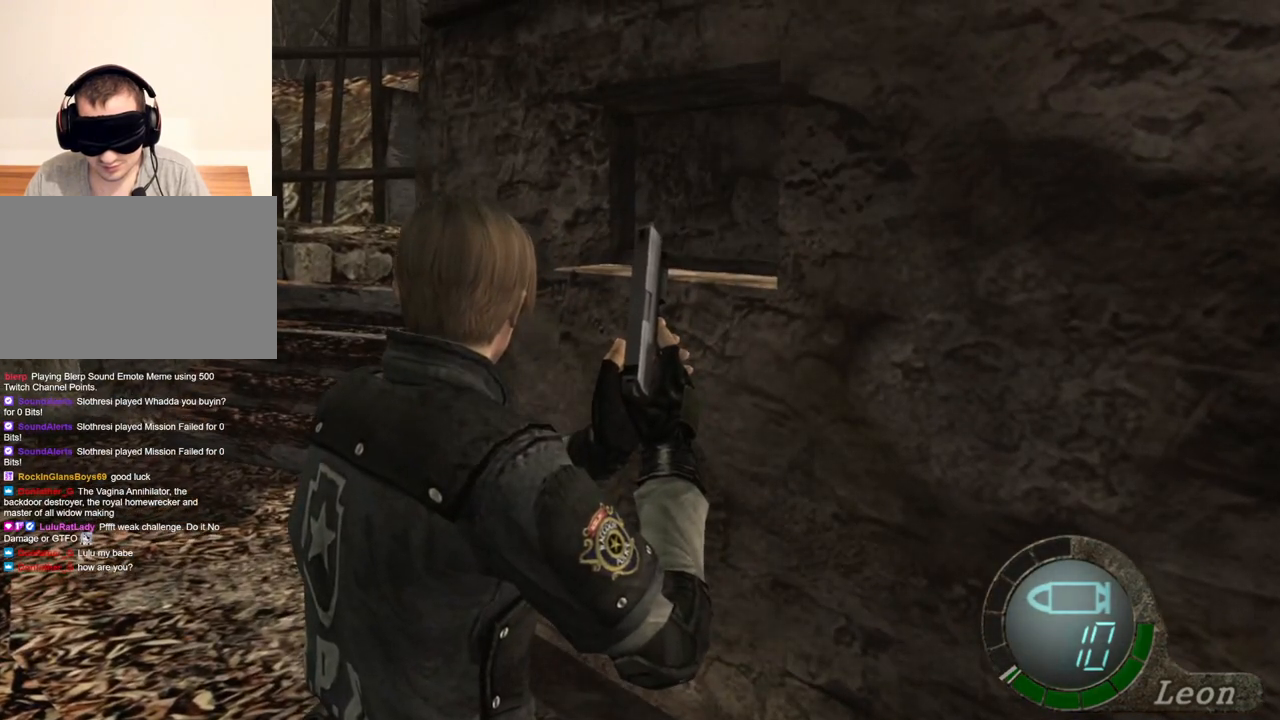
{"keys": [], "mouse": [], "events": []}
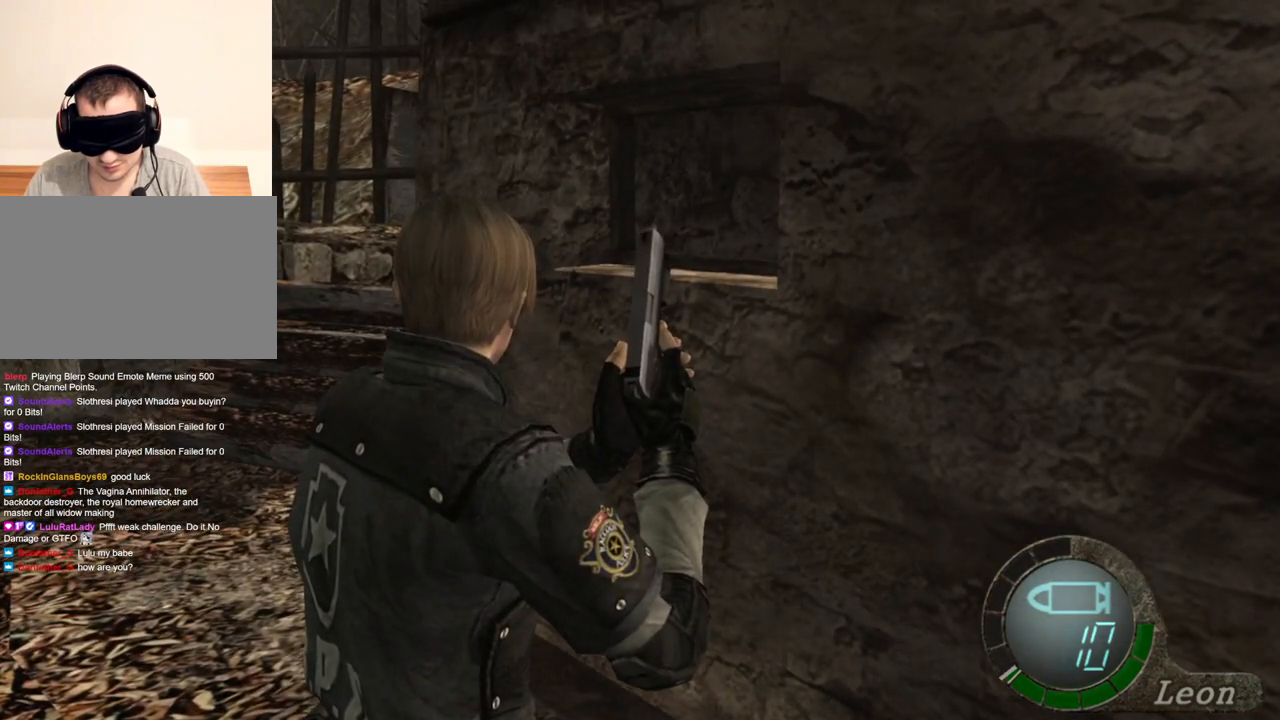
{"keys": ["d"], "mouse": [], "events": [[434, "d", "down"]]}
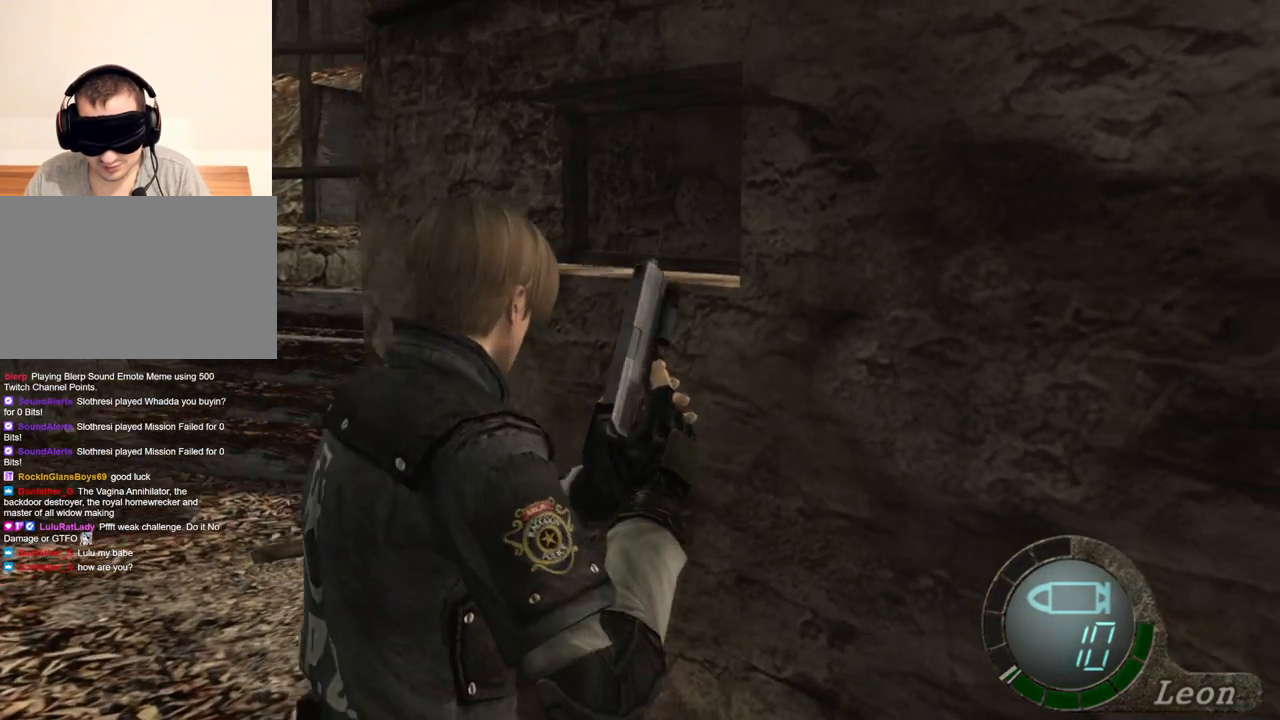
{"keys": ["shift", "w"], "mouse": [], "events": [[34, "d", "up"], [67, "d", "down"], [167, "d", "up"], [200, "d", "down"], [300, "d", "up"], [367, "w", "down"], [400, "shift", "down"]]}
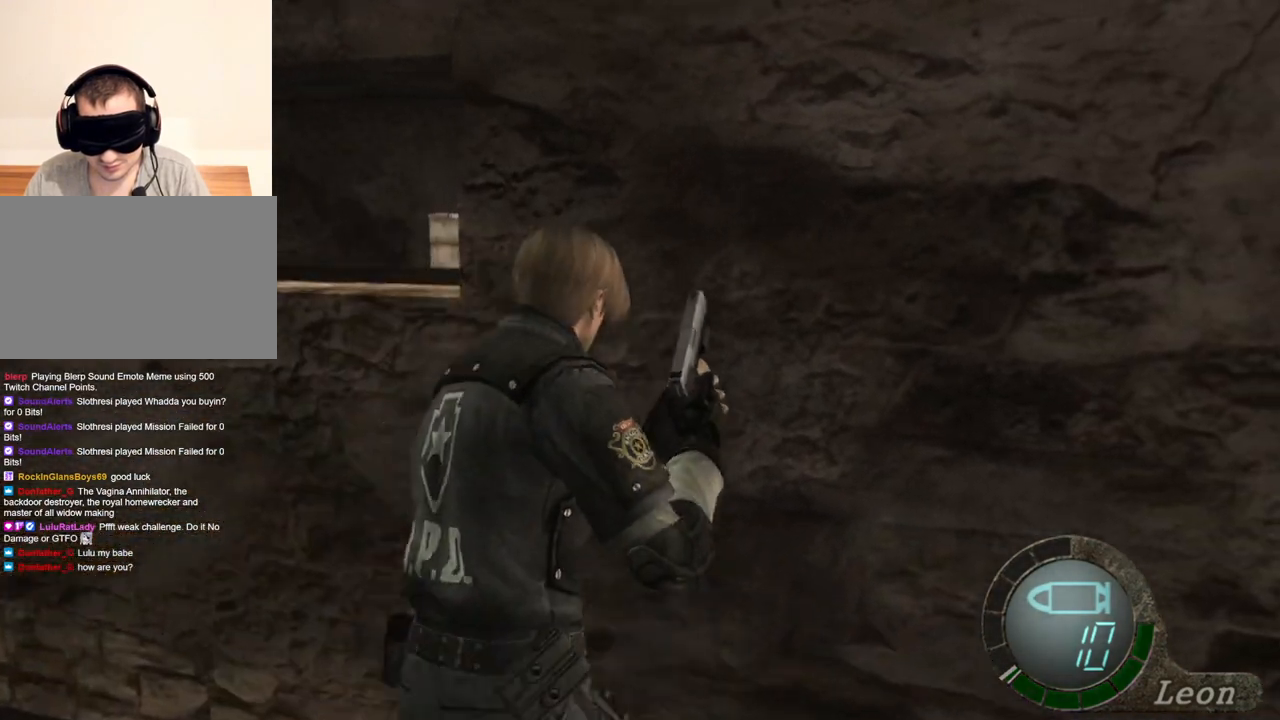
{"keys": ["shift", "w"], "mouse": [], "events": []}
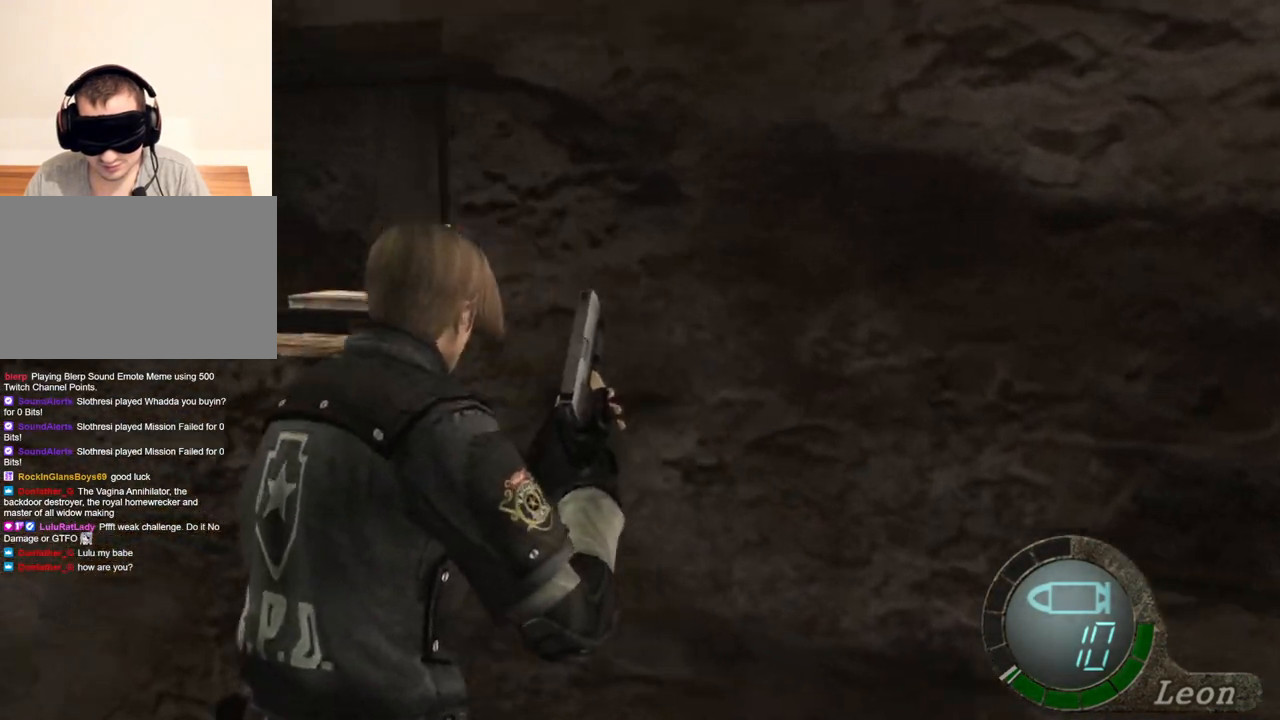
{"keys": ["shift", "w"], "mouse": [], "events": []}
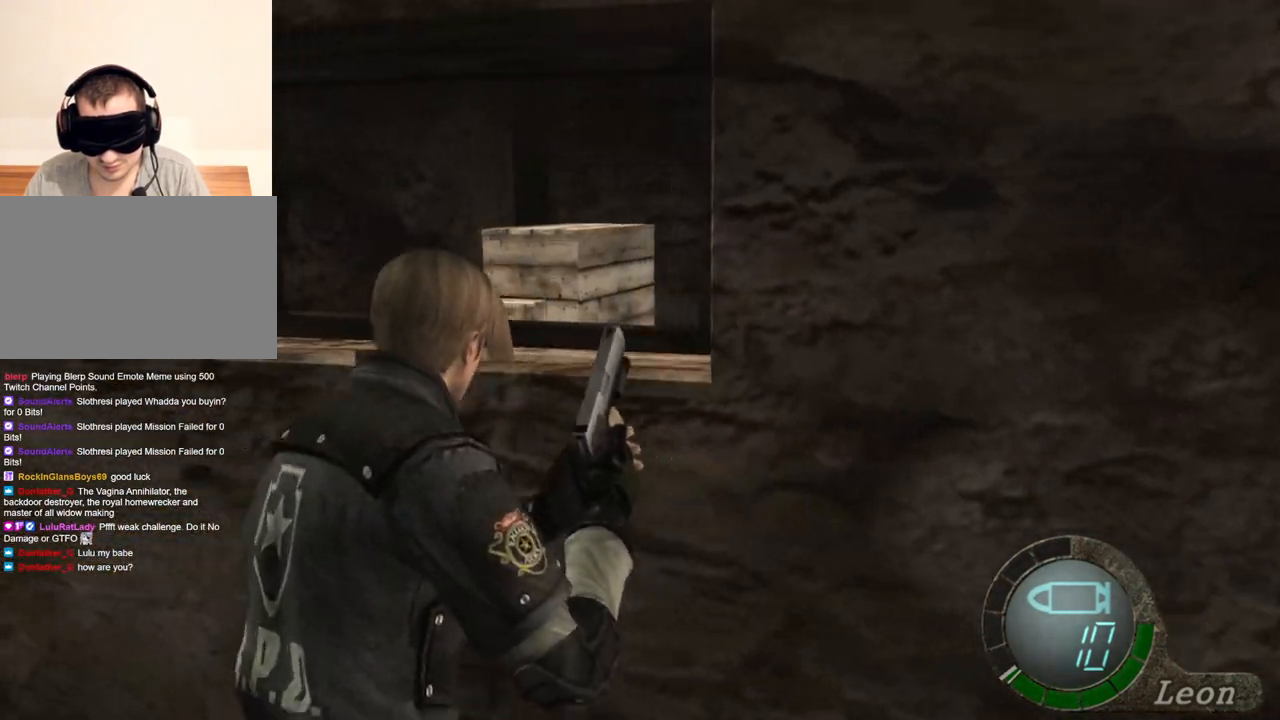
{"keys": [], "mouse": [], "events": [[267, "shift", "up"], [267, "w", "up"]]}
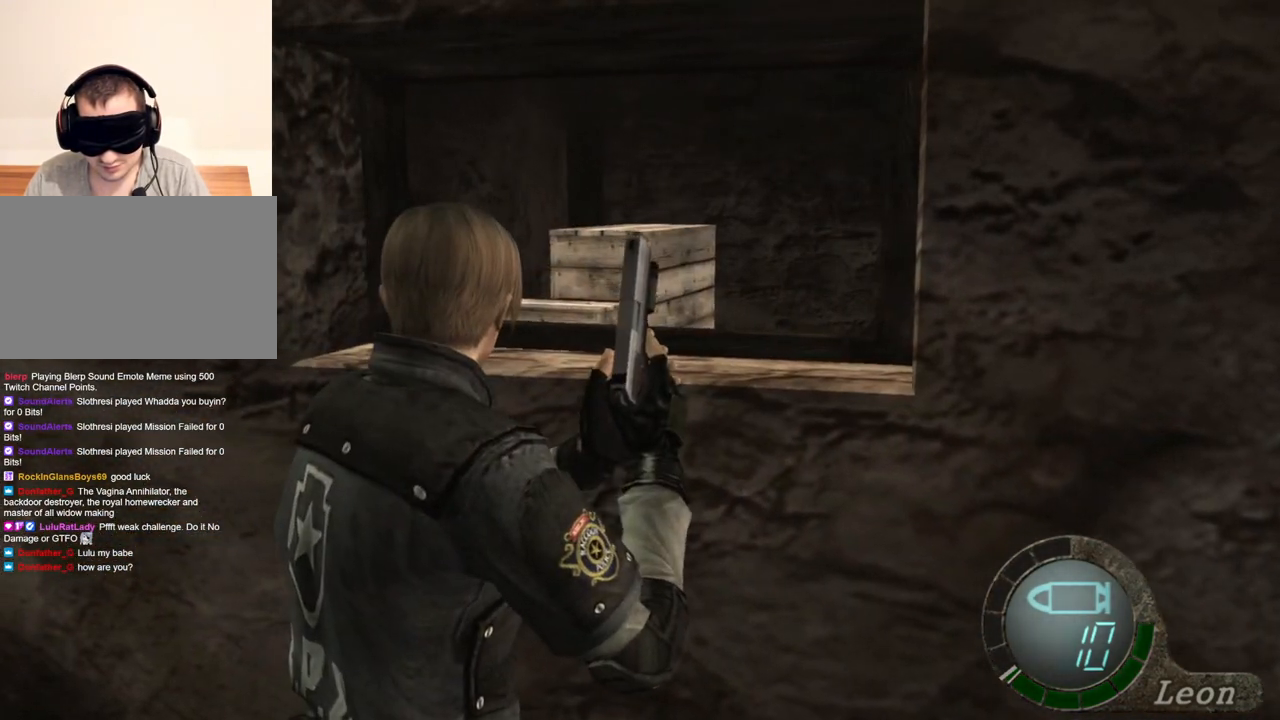
{"keys": [], "mouse": [], "events": []}
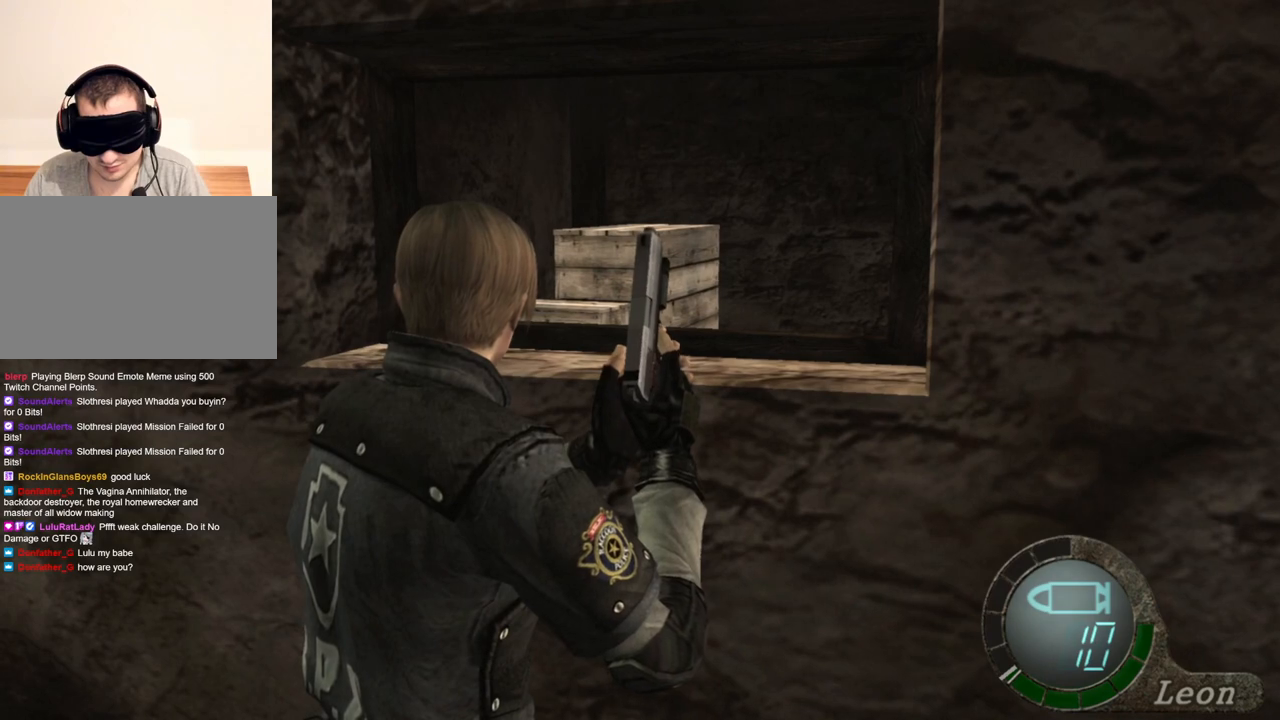
{"keys": [], "mouse": [], "events": []}
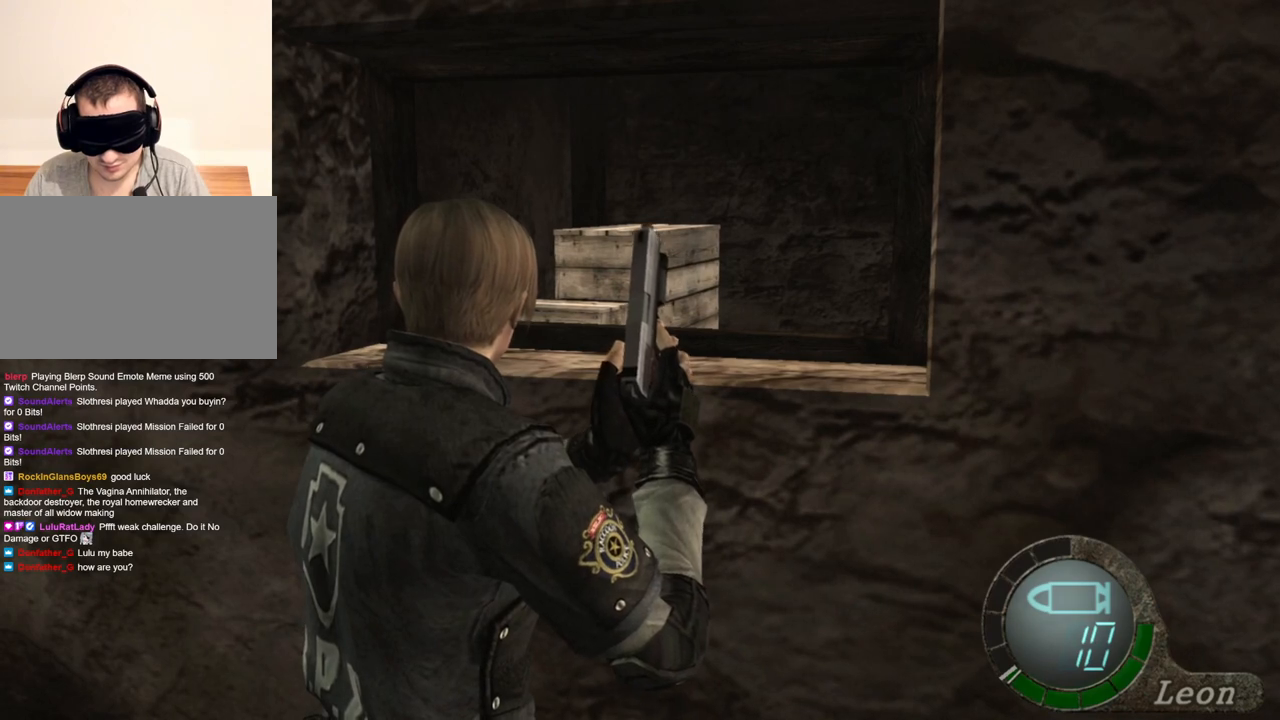
{"keys": [], "mouse": [], "events": []}
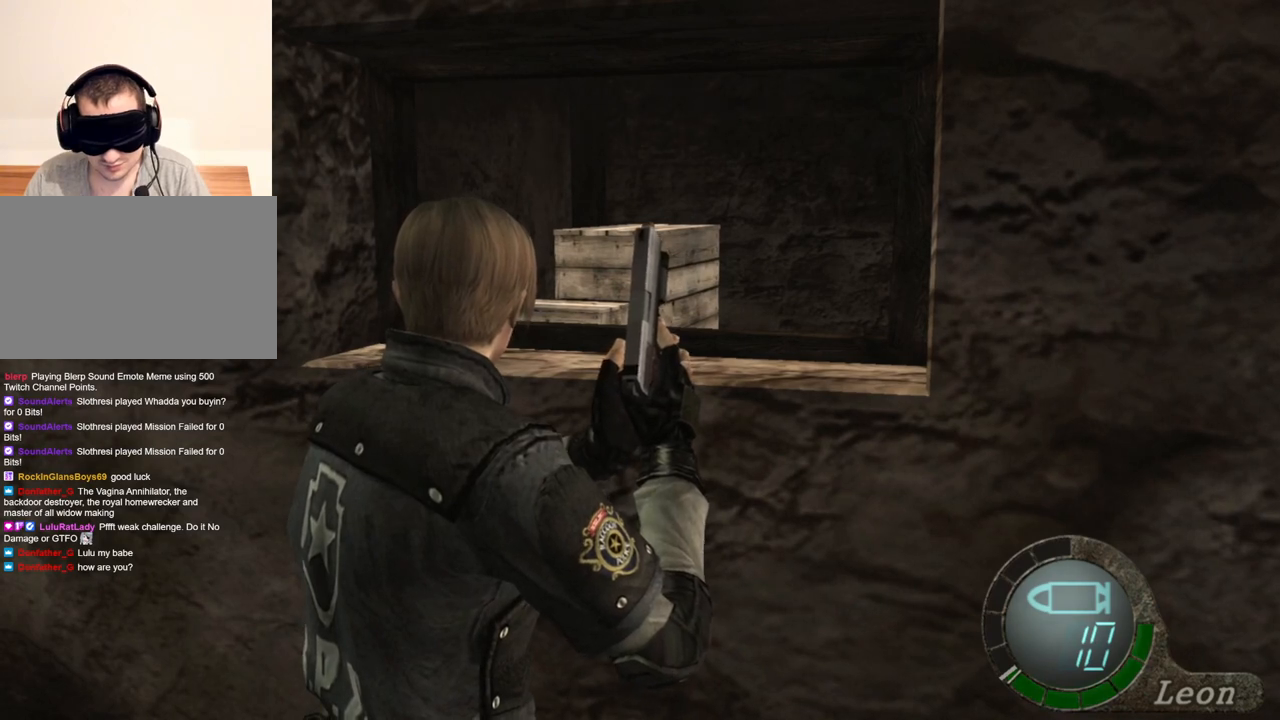
{"keys": [], "mouse": [], "events": []}
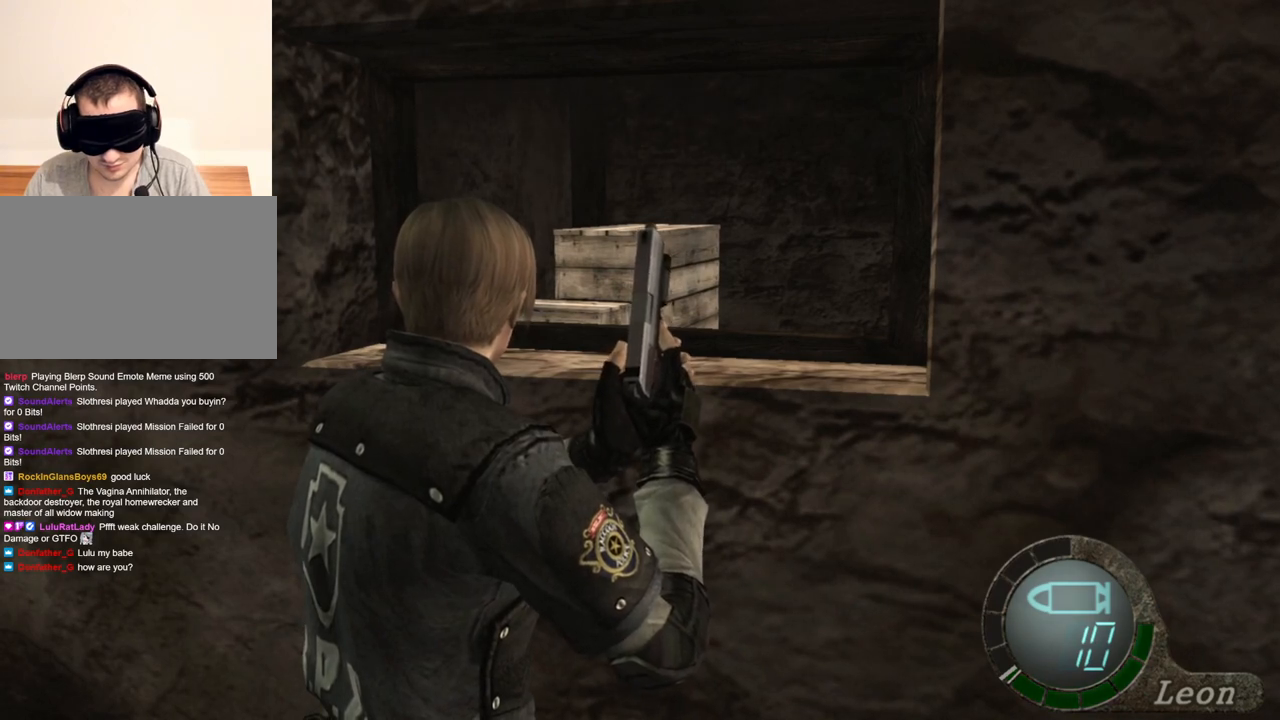
{"keys": ["d"], "mouse": [], "events": [[300, "d", "down"], [434, "d", "up"], [467, "d", "down"]]}
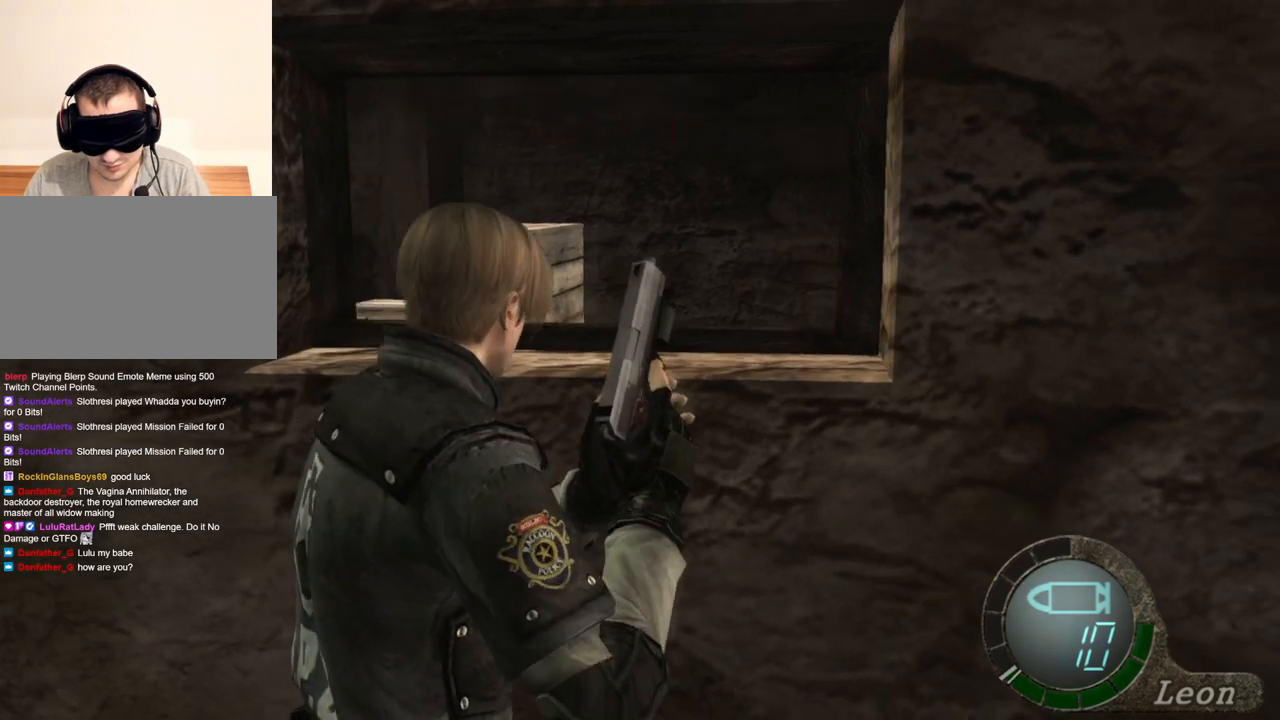
{"keys": [], "mouse": [], "events": [[67, "d", "up"], [134, "d", "down"], [234, "d", "up"], [267, "d", "down"], [367, "d", "up"], [400, "d", "down"], [500, "d", "up"]]}
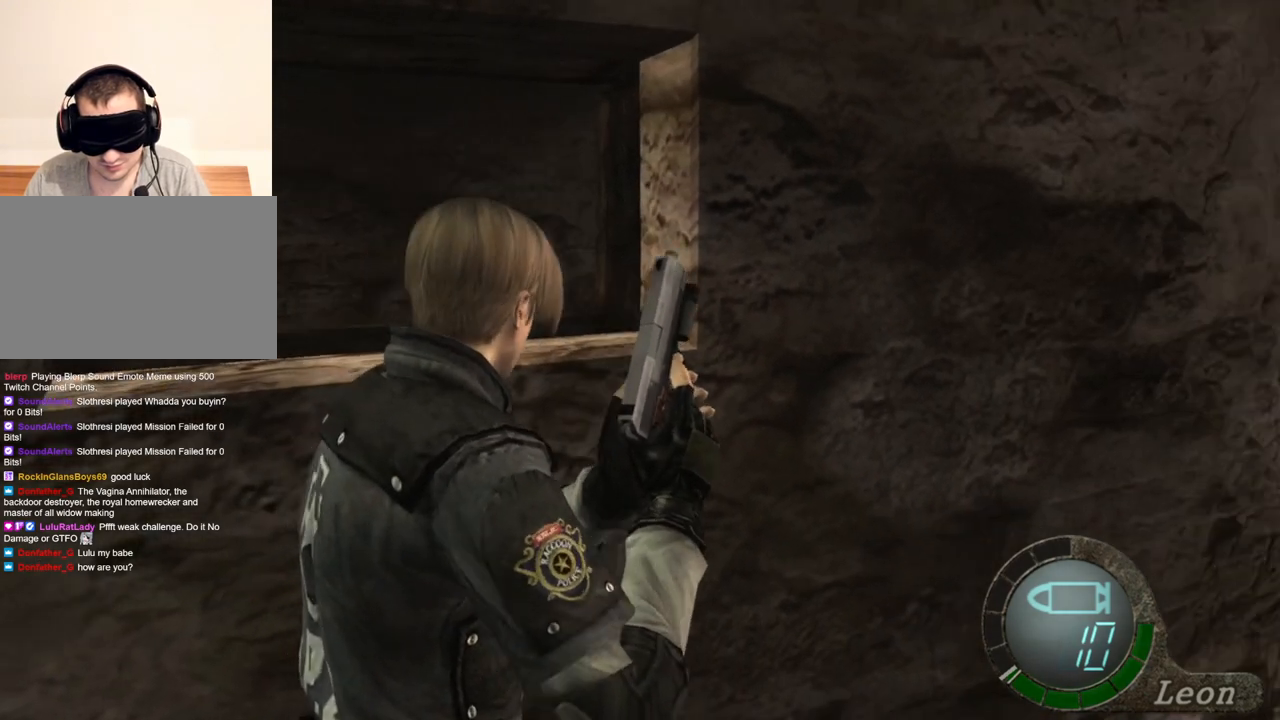
{"keys": [], "mouse": [], "events": [[34, "d", "down"], [134, "d", "up"]]}
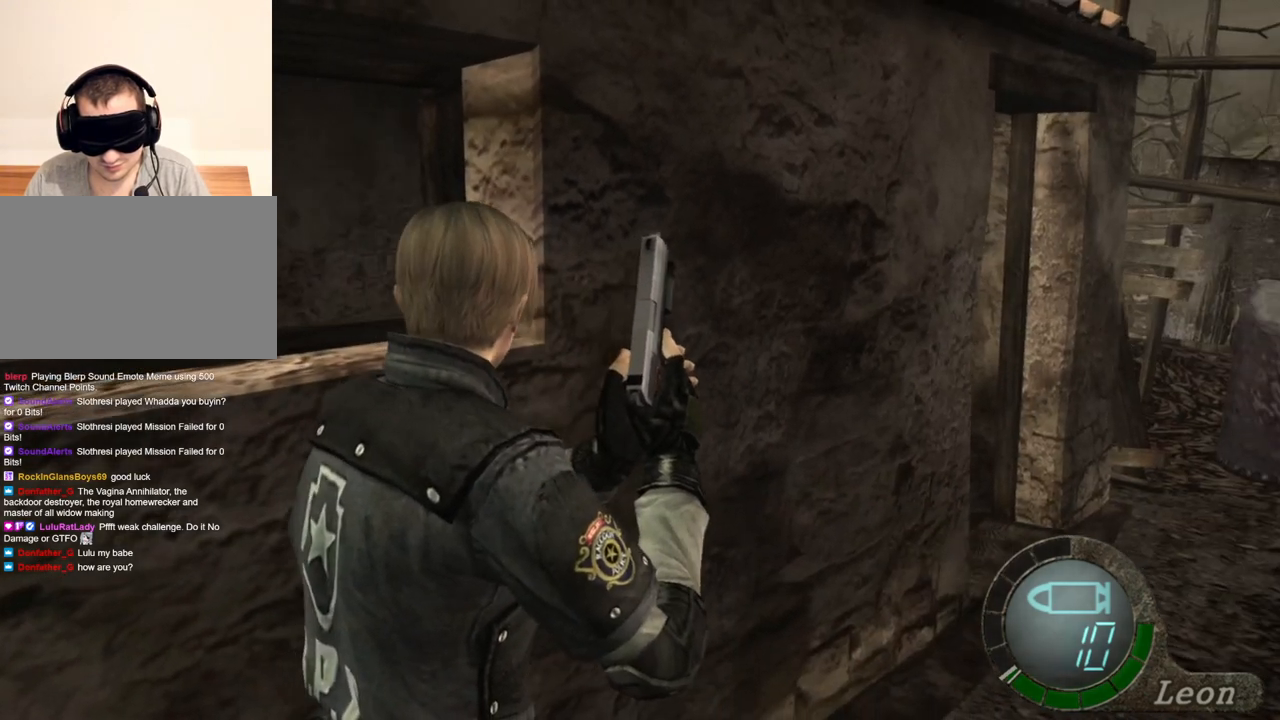
{"keys": [], "mouse": [], "events": []}
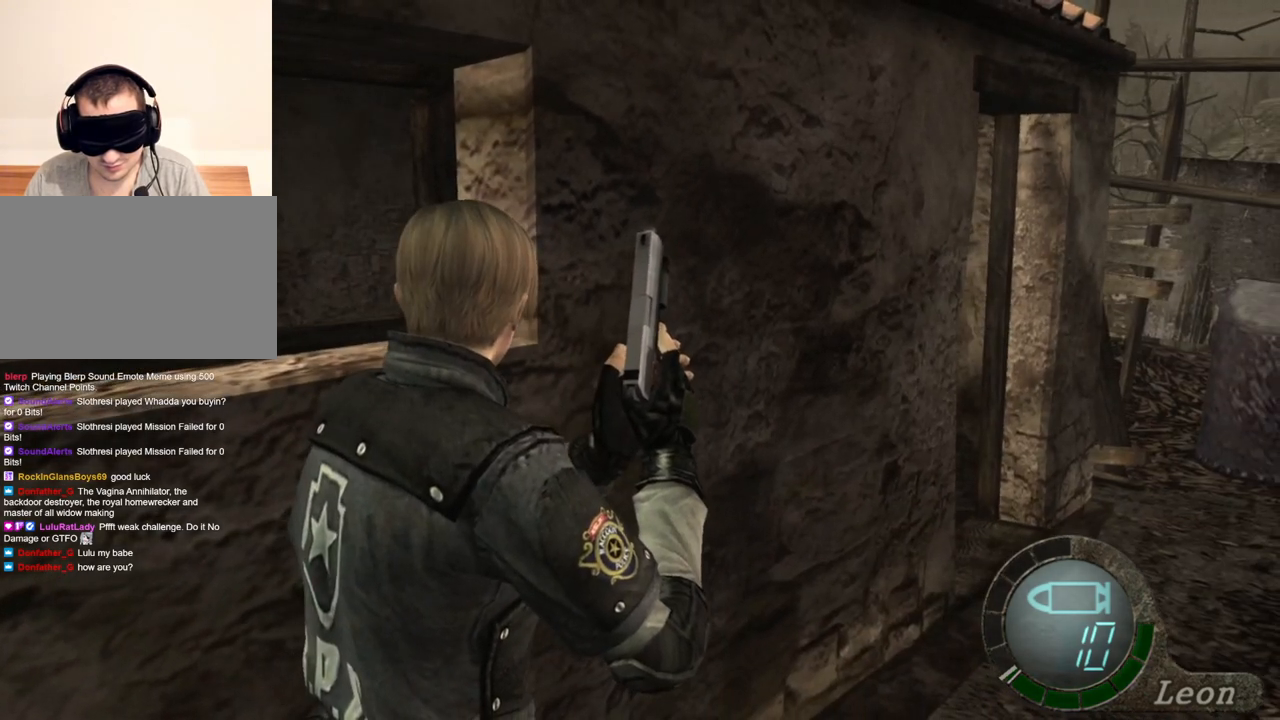
{"keys": [], "mouse": [], "events": []}
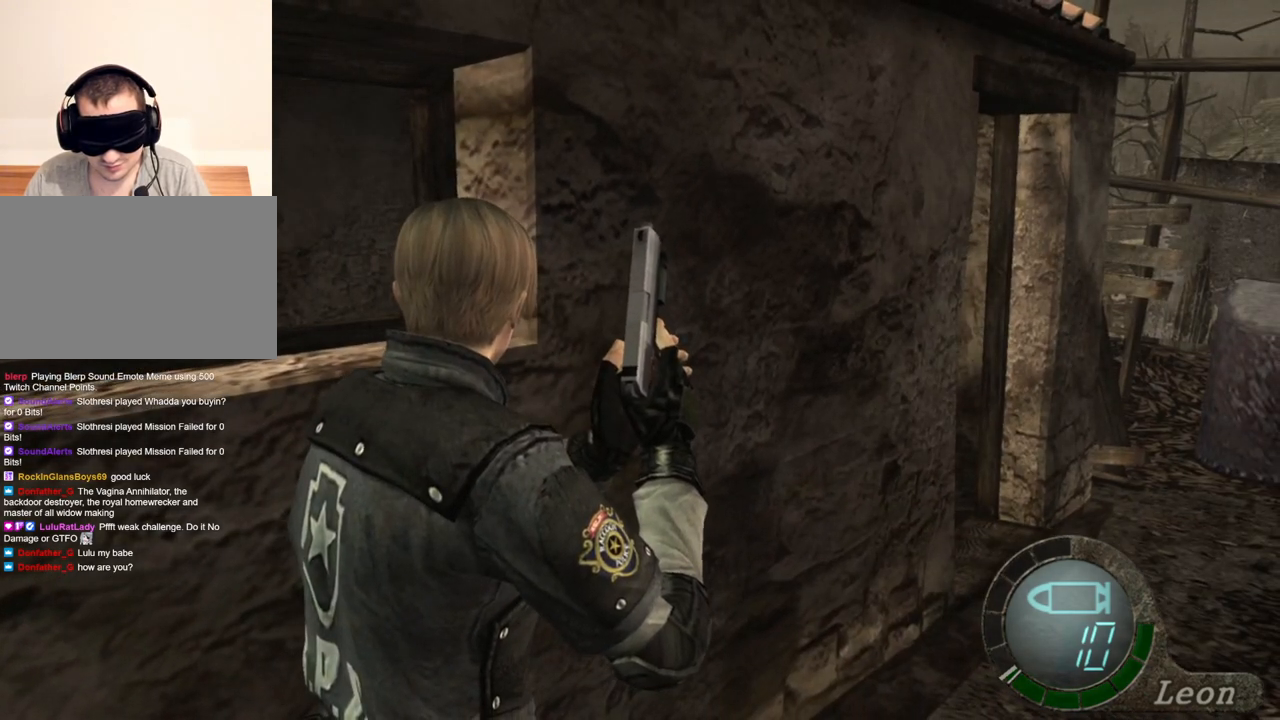
{"keys": [], "mouse": [], "events": []}
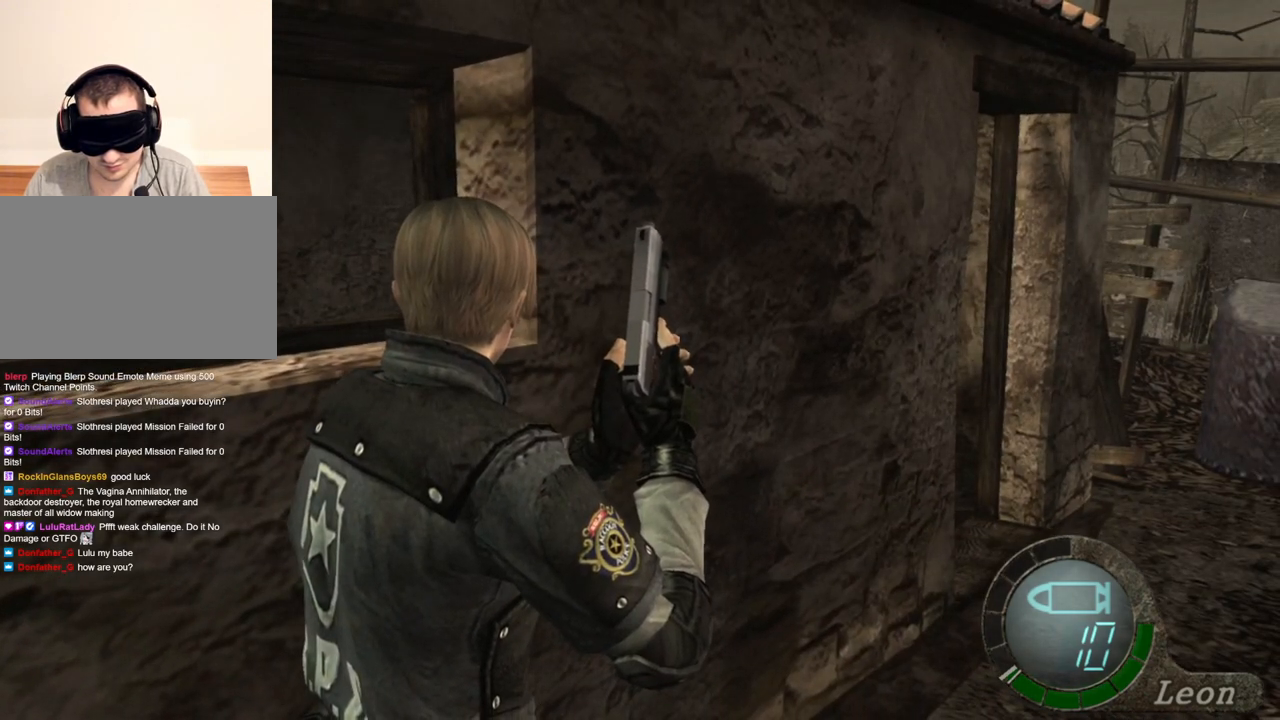
{"keys": [], "mouse": [], "events": []}
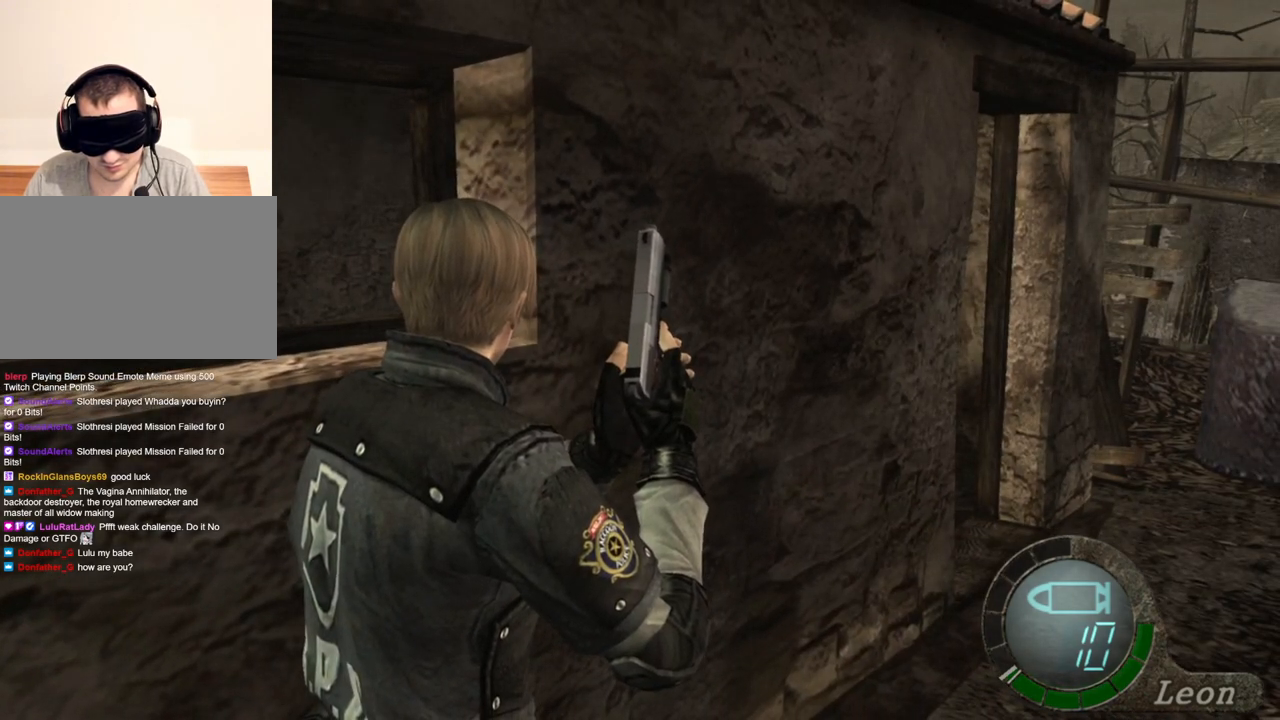
{"keys": [], "mouse": [], "events": []}
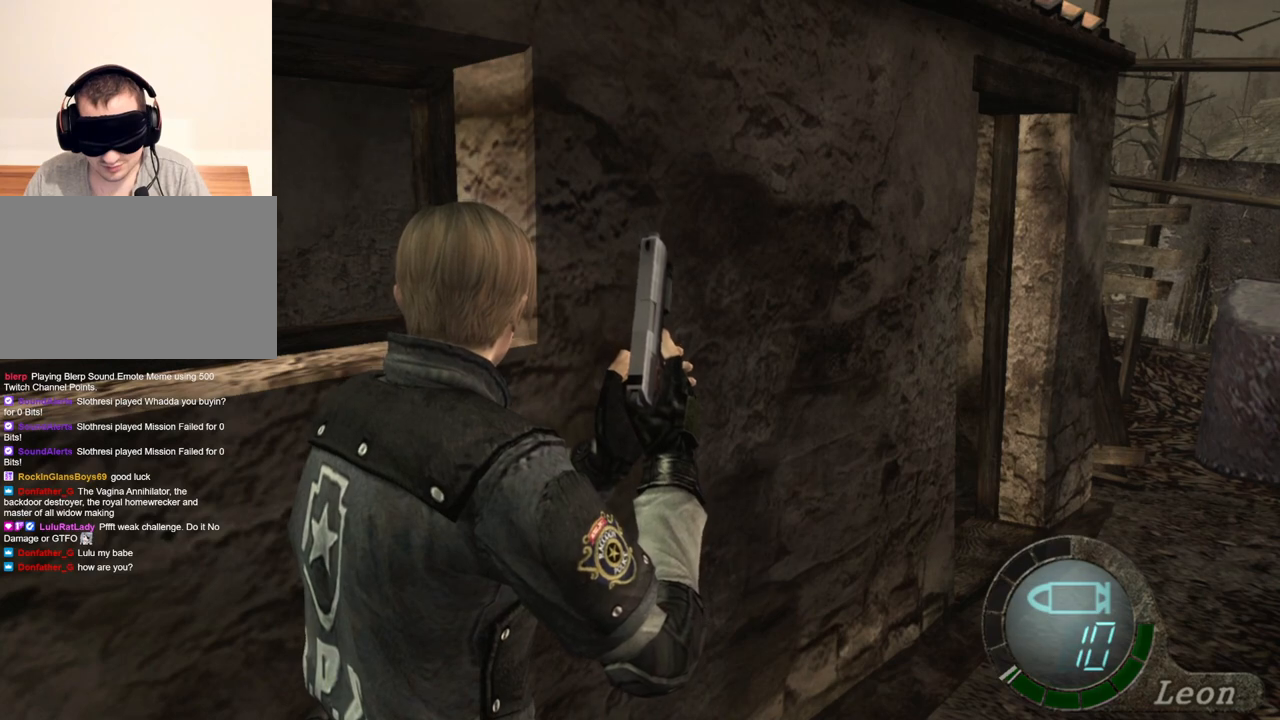
{"keys": ["shift", "w"], "mouse": [], "events": [[434, "shift", "down"], [434, "w", "down"]]}
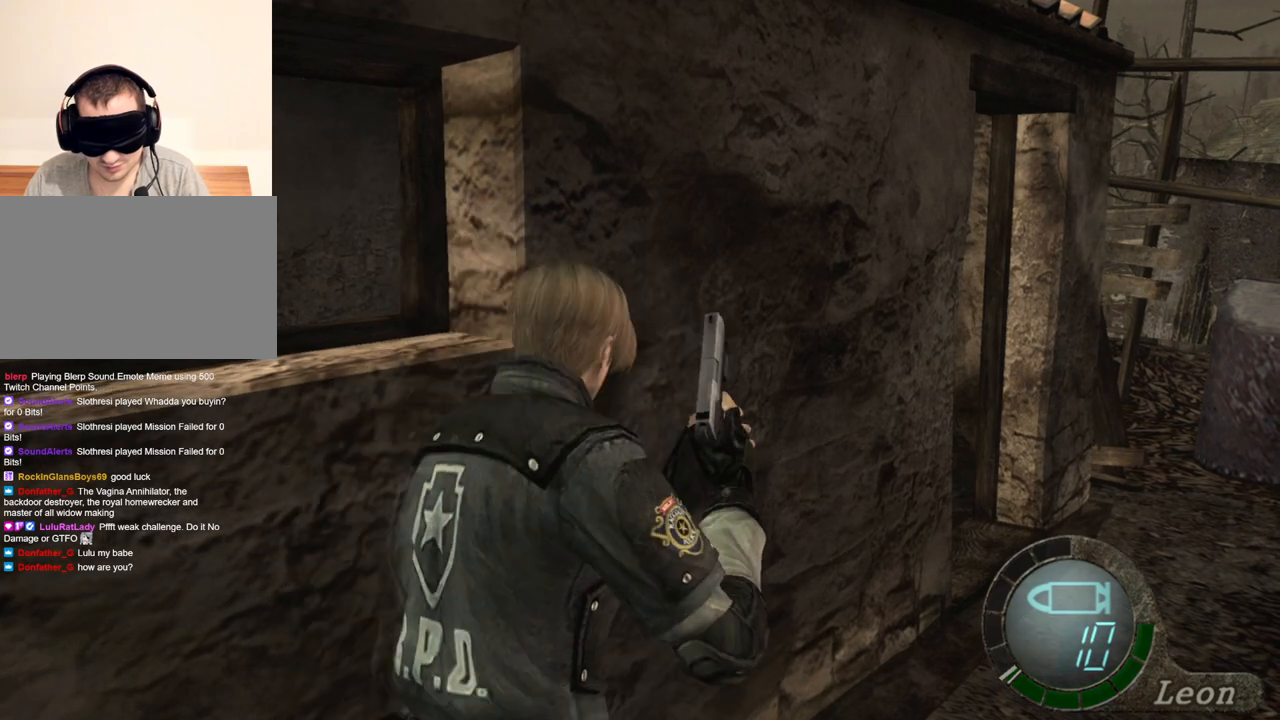
{"keys": [], "mouse": [], "events": [[200, "shift", "up"], [200, "w", "up"]]}
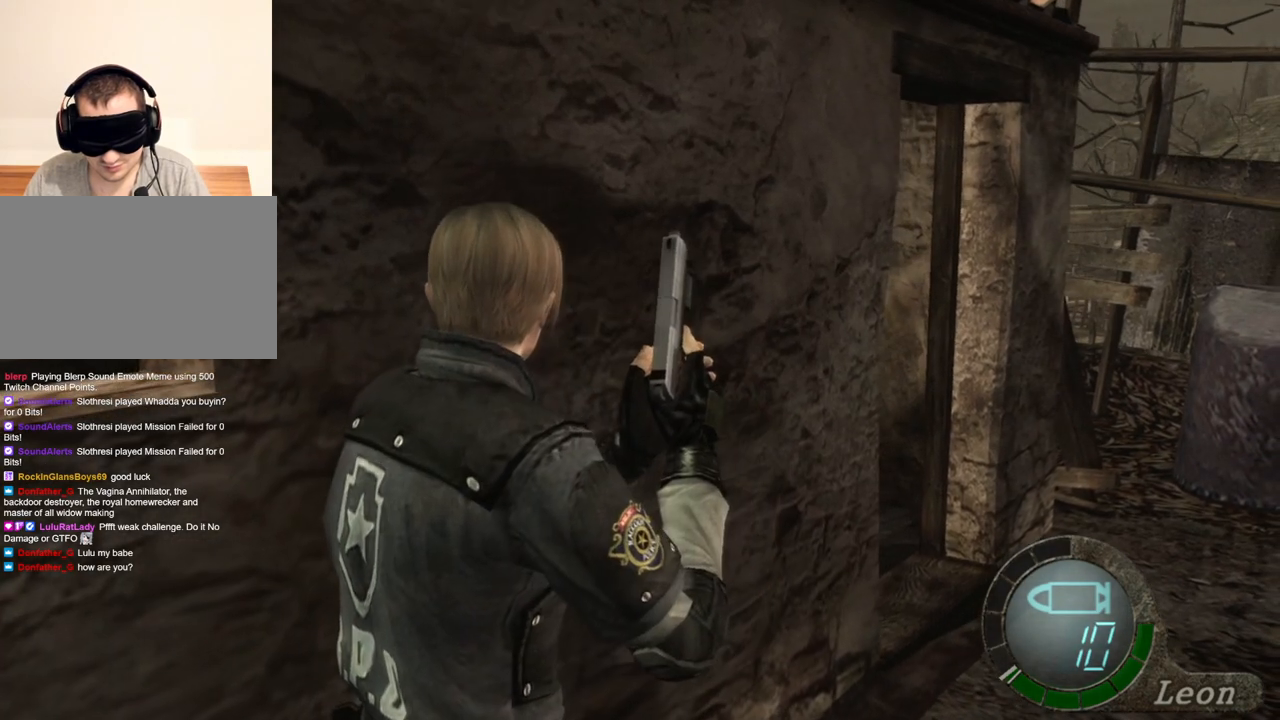
{"keys": [], "mouse": [], "events": [[167, "shift", "down"], [167, "w", "down"], [434, "shift", "up"], [434, "w", "up"]]}
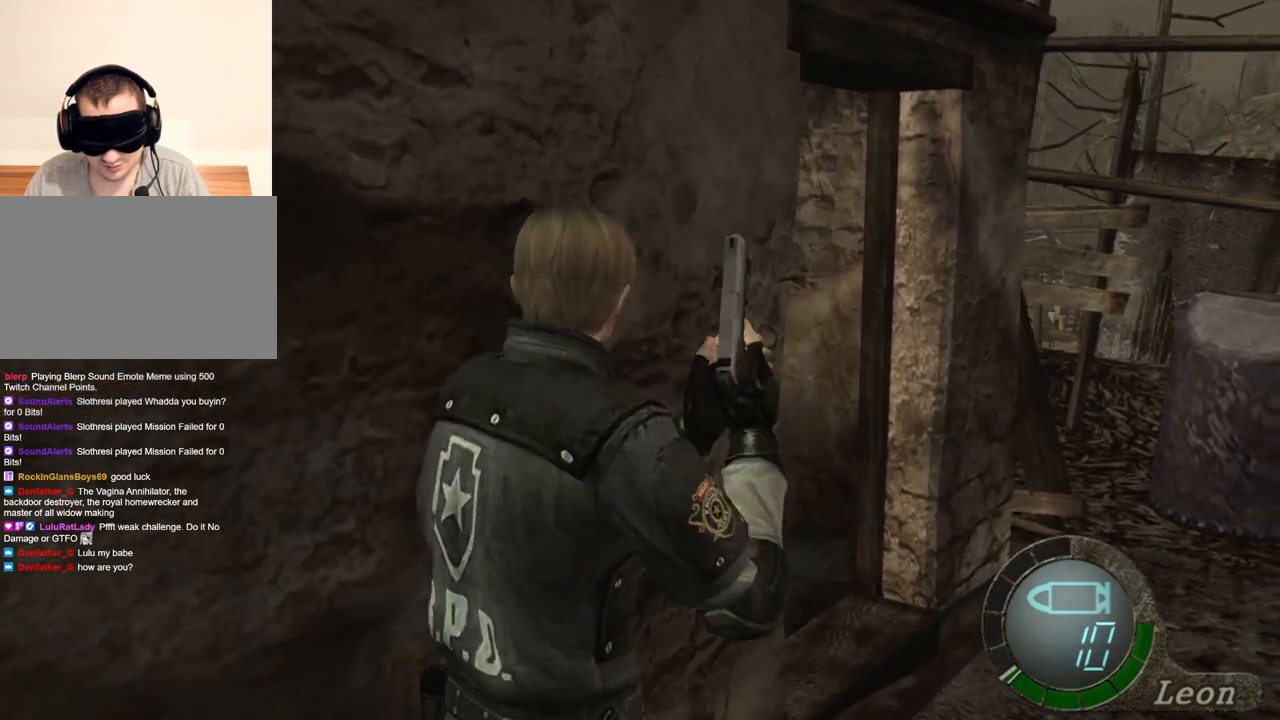
{"keys": [], "mouse": [], "events": []}
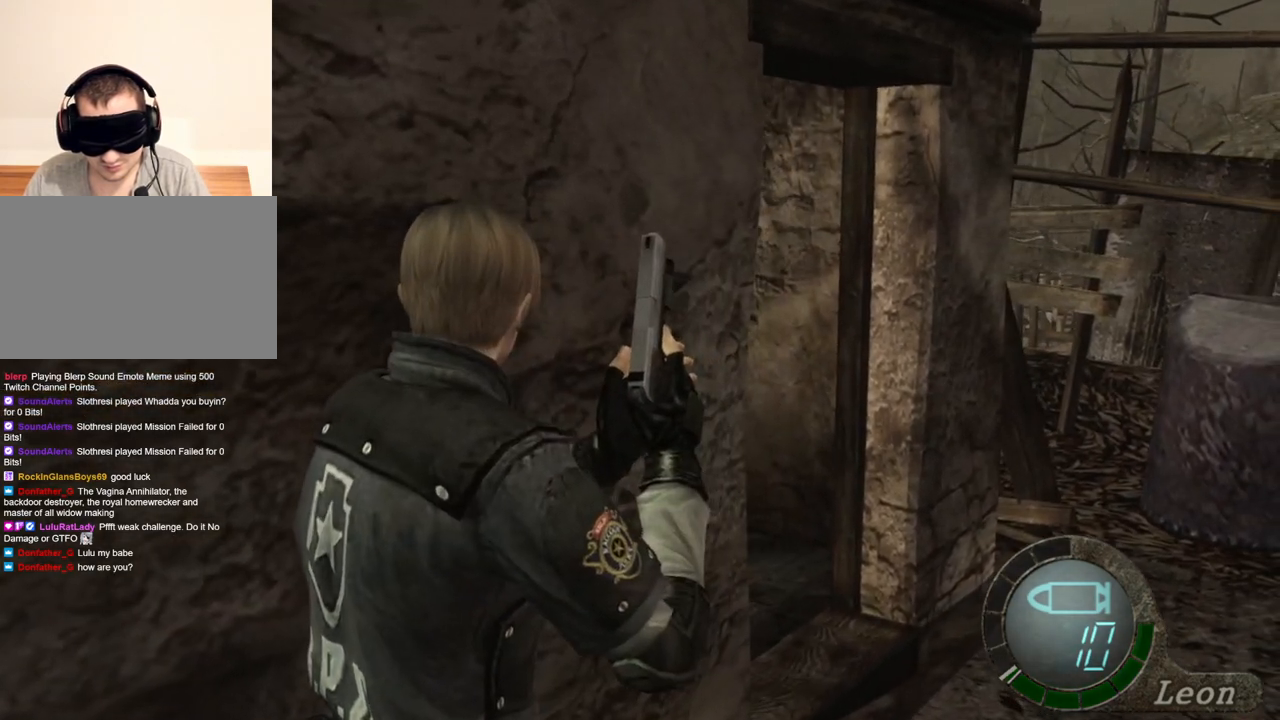
{"keys": ["shift", "w"], "mouse": [], "events": [[200, "shift", "down"], [200, "w", "down"]]}
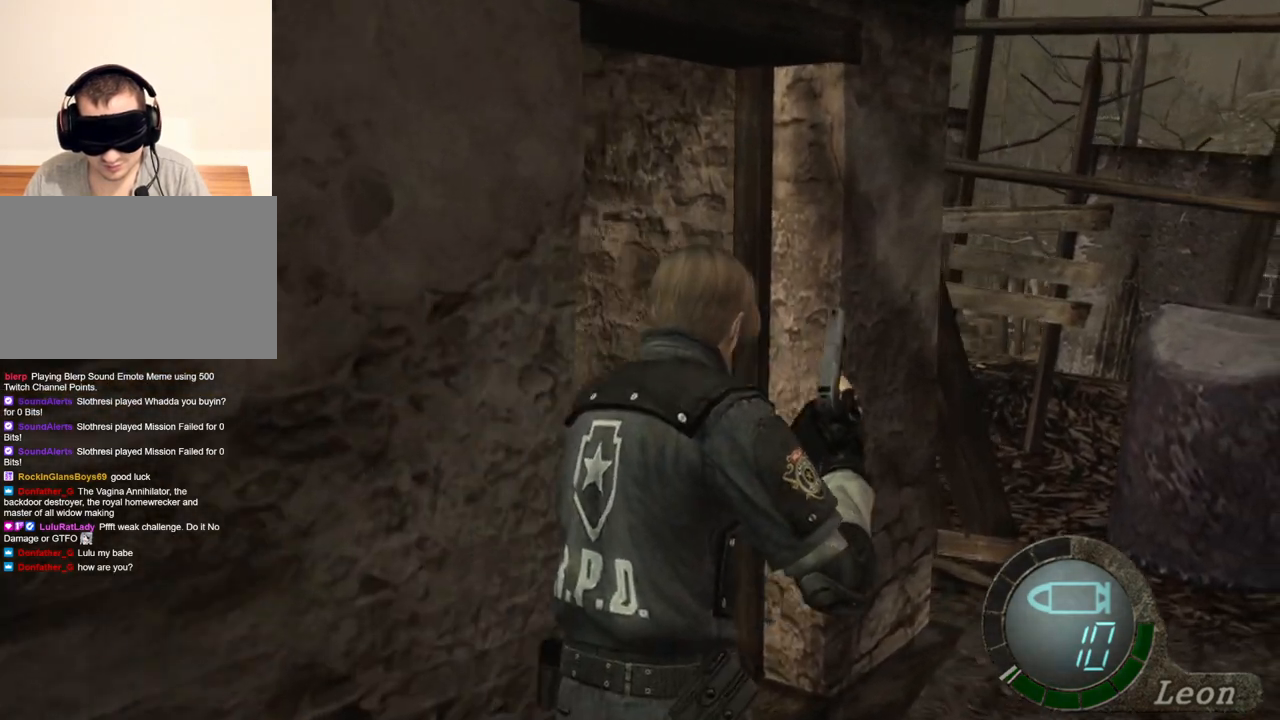
{"keys": ["shift", "w"], "mouse": [], "events": []}
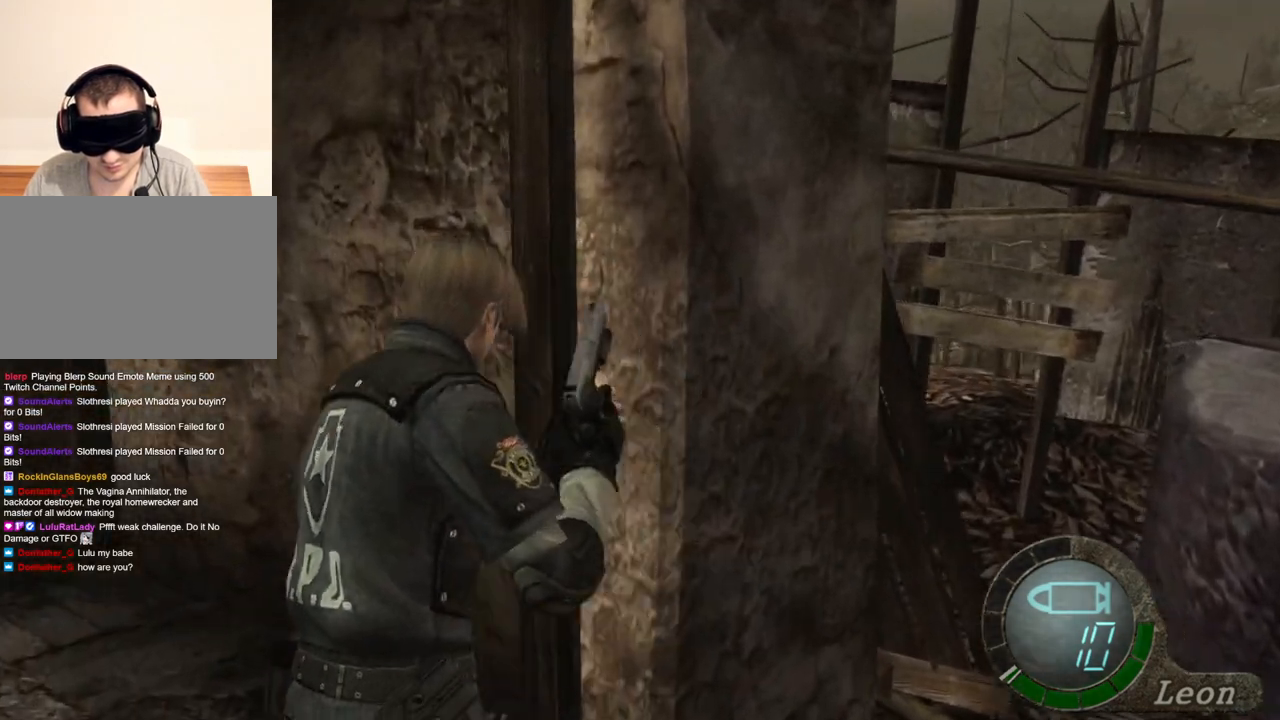
{"keys": ["shift", "w"], "mouse": [], "events": []}
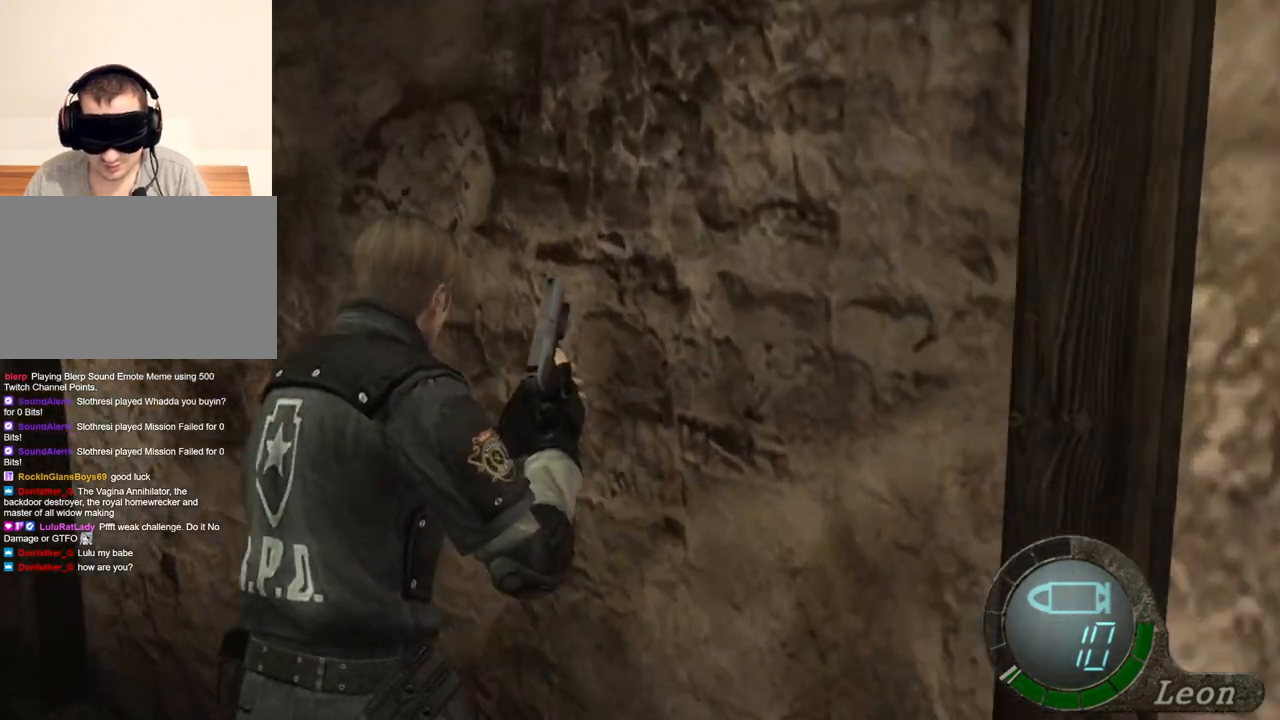
{"keys": ["shift", "w"], "mouse": [], "events": []}
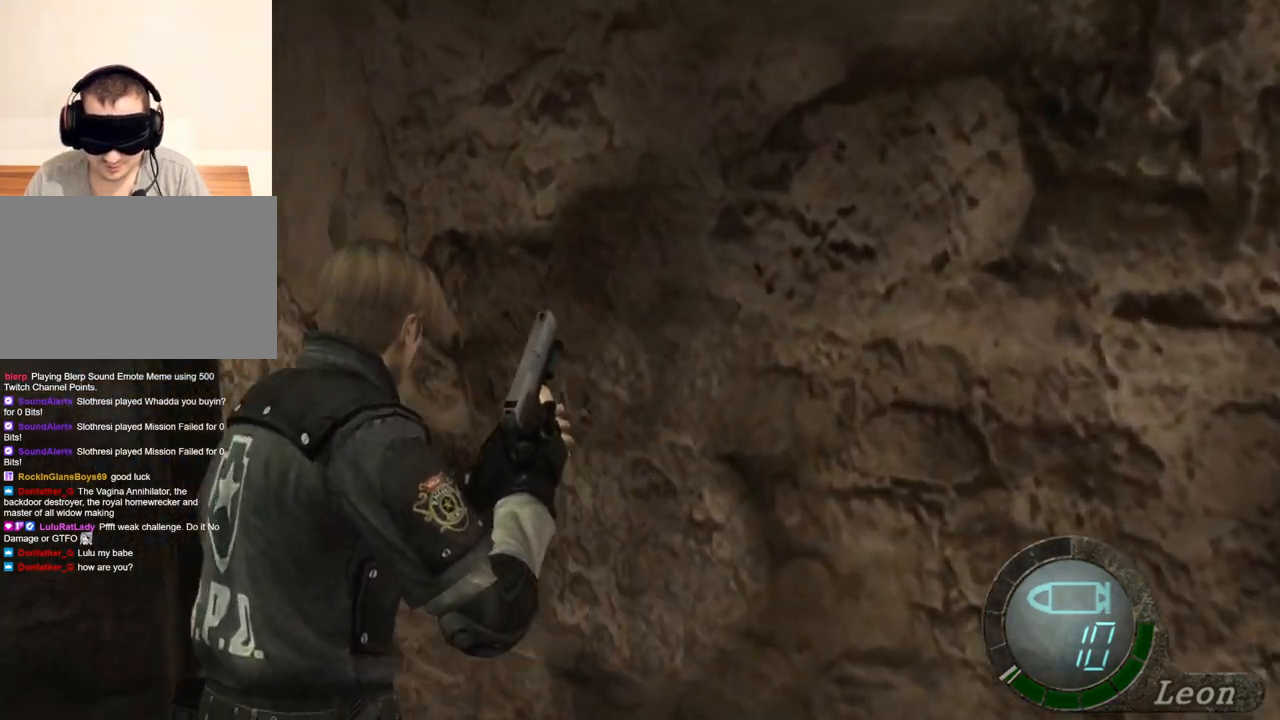
{"keys": ["shift", "w"], "mouse": [], "events": []}